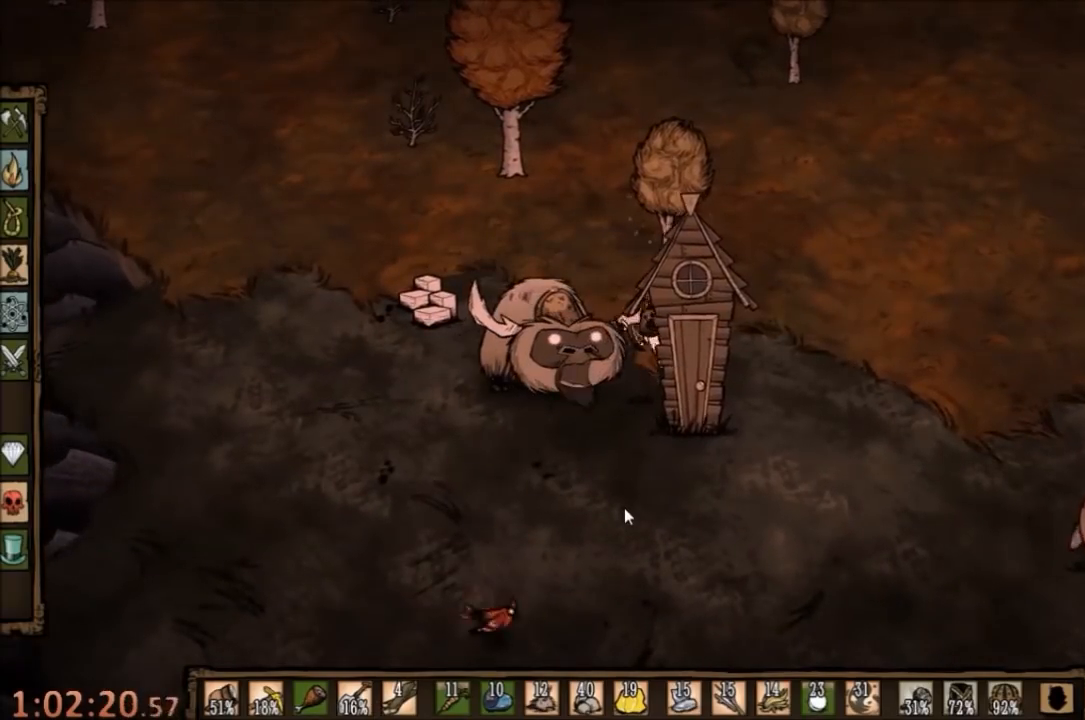
Gameplay with keyboard and mouse; each line is a JSON object with the keys and mouse buttons held at the frame after it. "events" lists presses ("down") and releases ("up") of "1", "2", "3", "4", "5", "a", "c", "ctrl", "d", "e", "f", "q", "r", "s", "shift", "space", "tab", "v", "w", "x", "z", "mouse_left" and "mouse_right" between this image and that frame as [ms after this image, input, new state], when the widget could be followed in between. "mouse_left", "mouse_right" = the "left", "right" buttons of the "mouse" list. No other keys are recorded. Mouse movement is not recorded.
{"keys": [], "mouse": [], "events": [[367, "f", "up"]]}
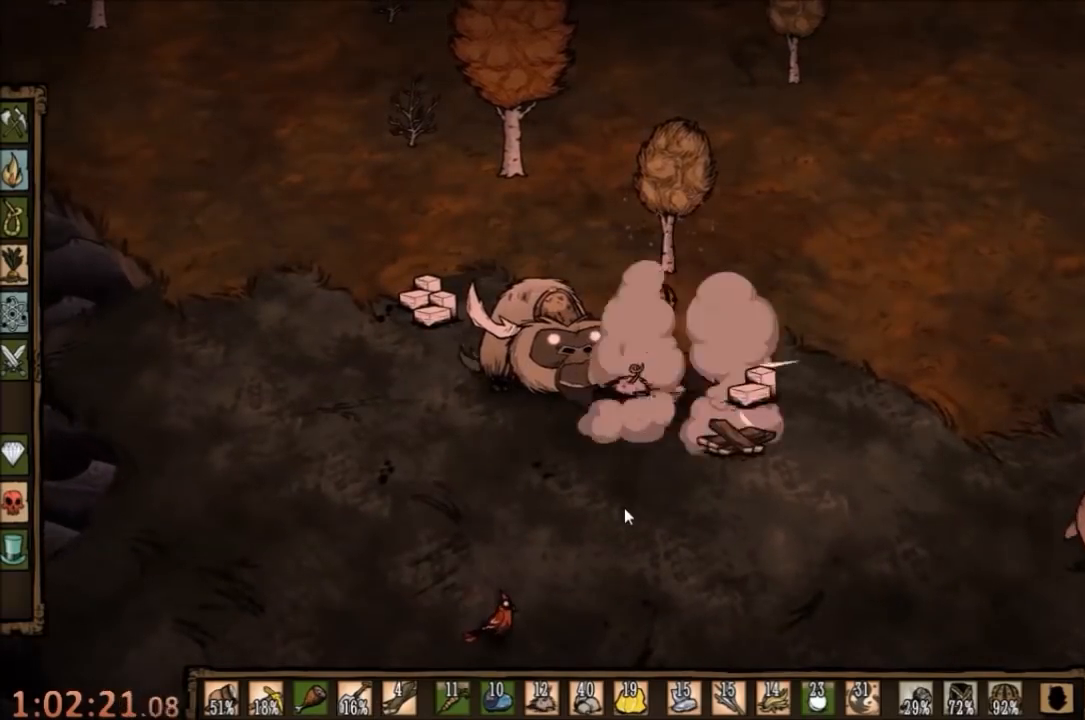
{"keys": ["w"], "mouse": [], "events": [[33, "s", "down"], [100, "d", "down"], [167, "d", "up"], [333, "s", "up"], [433, "w", "down"]]}
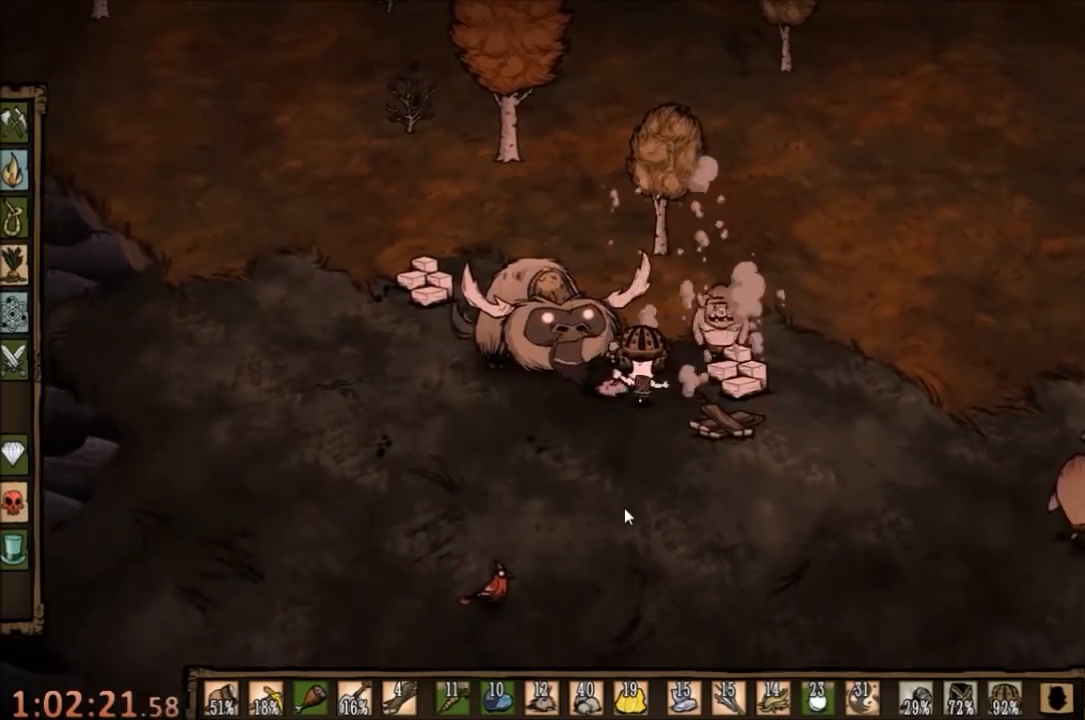
{"keys": ["f"], "mouse": [], "events": [[33, "w", "up"], [133, "a", "down"], [133, "s", "down"], [200, "s", "up"], [300, "a", "up"], [300, "f", "down"]]}
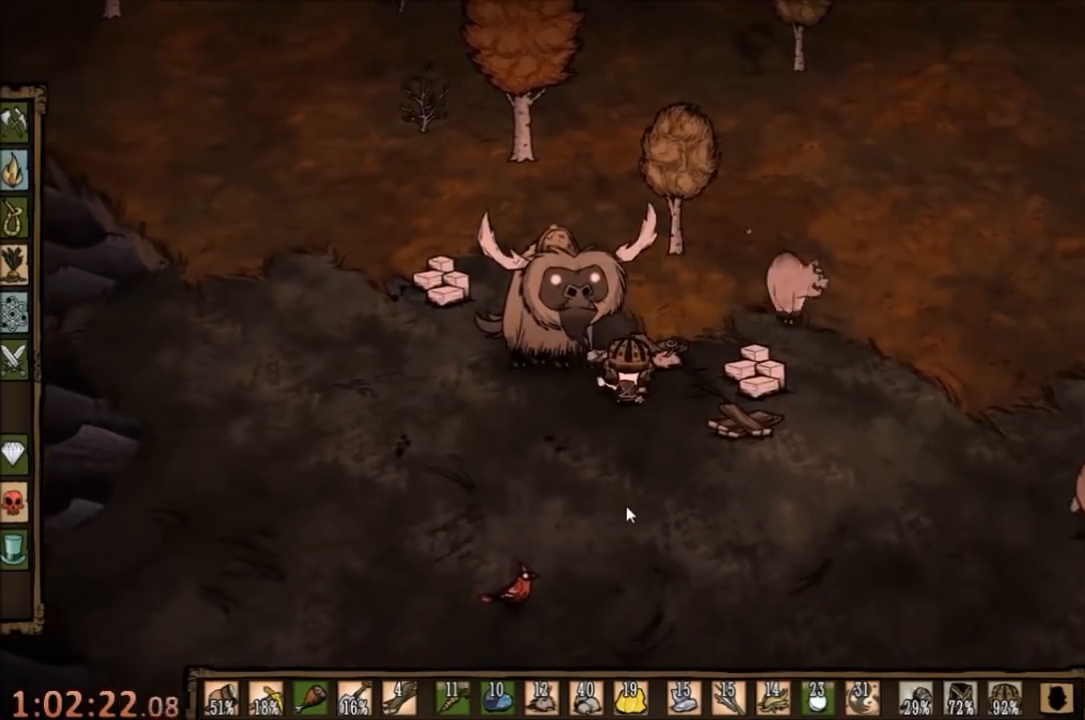
{"keys": ["f"], "mouse": [], "events": [[33, "f", "up"], [133, "w", "down"], [300, "f", "down"], [333, "w", "up"]]}
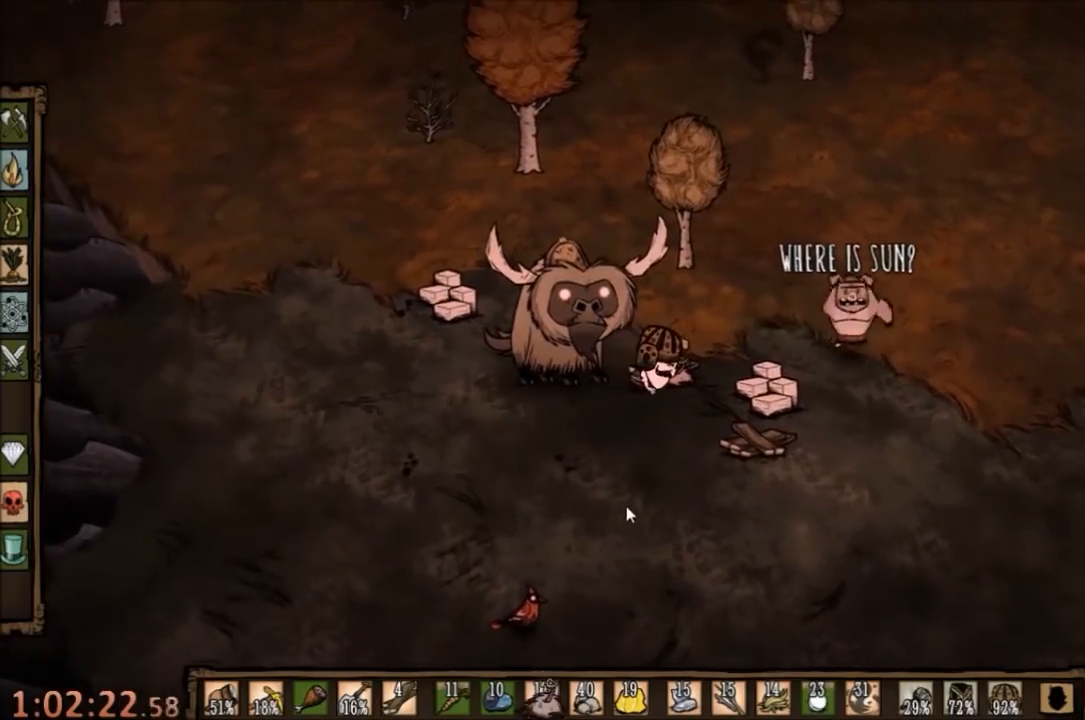
{"keys": ["f"], "mouse": [], "events": []}
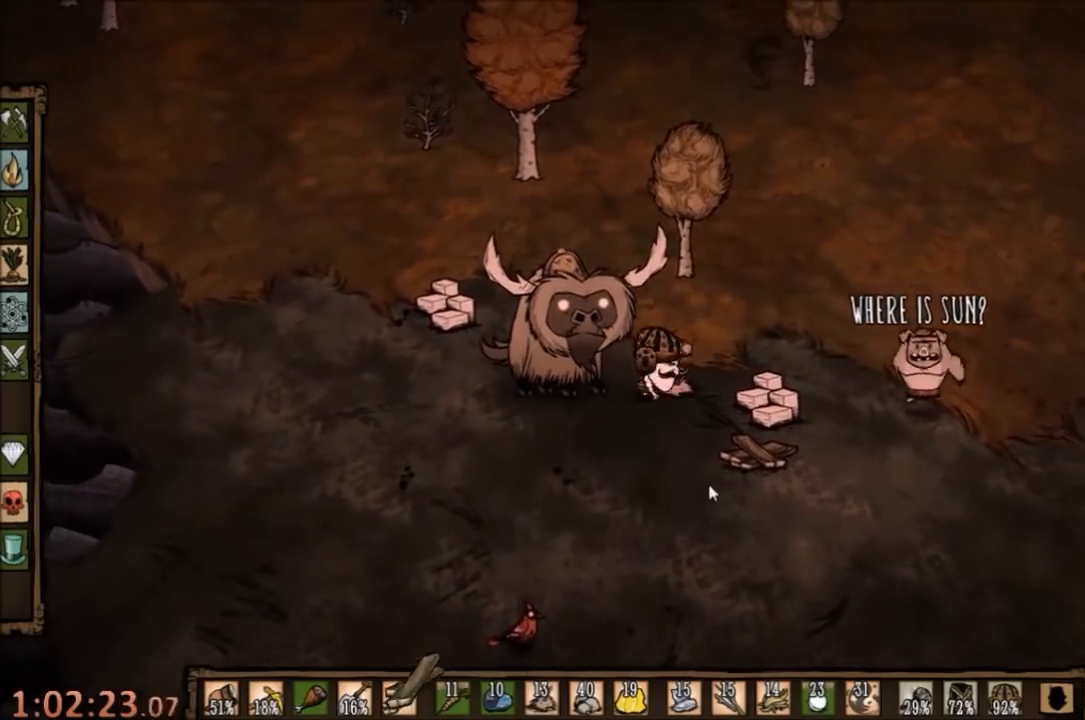
{"keys": [], "mouse": [], "events": [[267, "f", "up"], [400, "mouse_left", "down"], [467, "mouse_left", "up"]]}
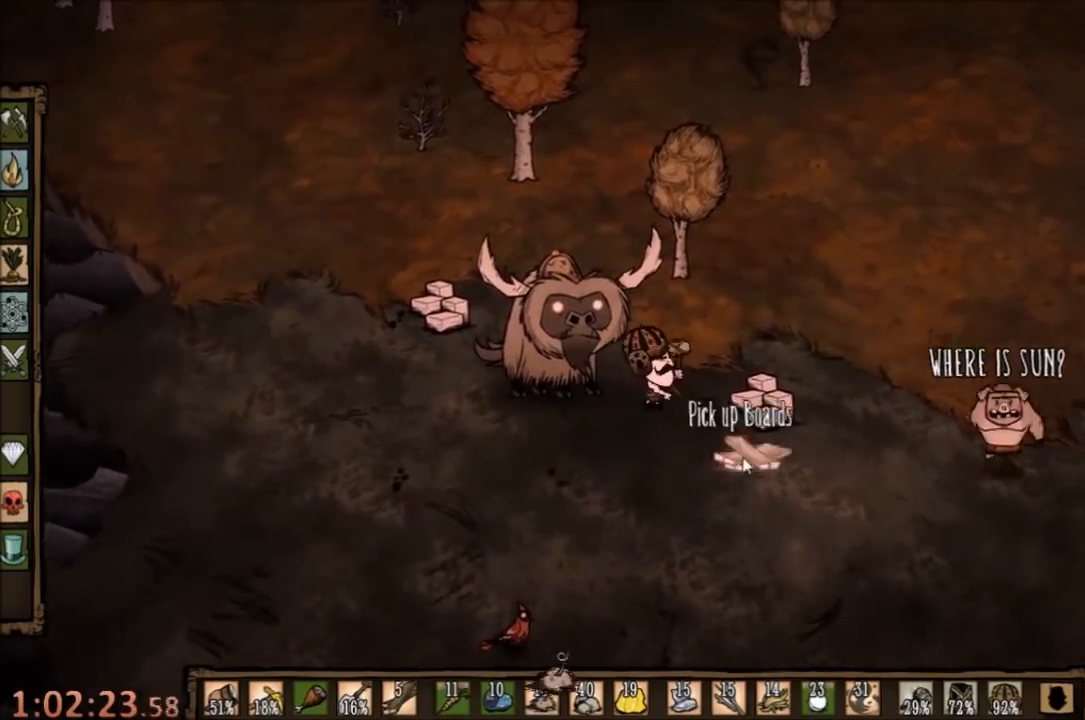
{"keys": [], "mouse": [], "events": []}
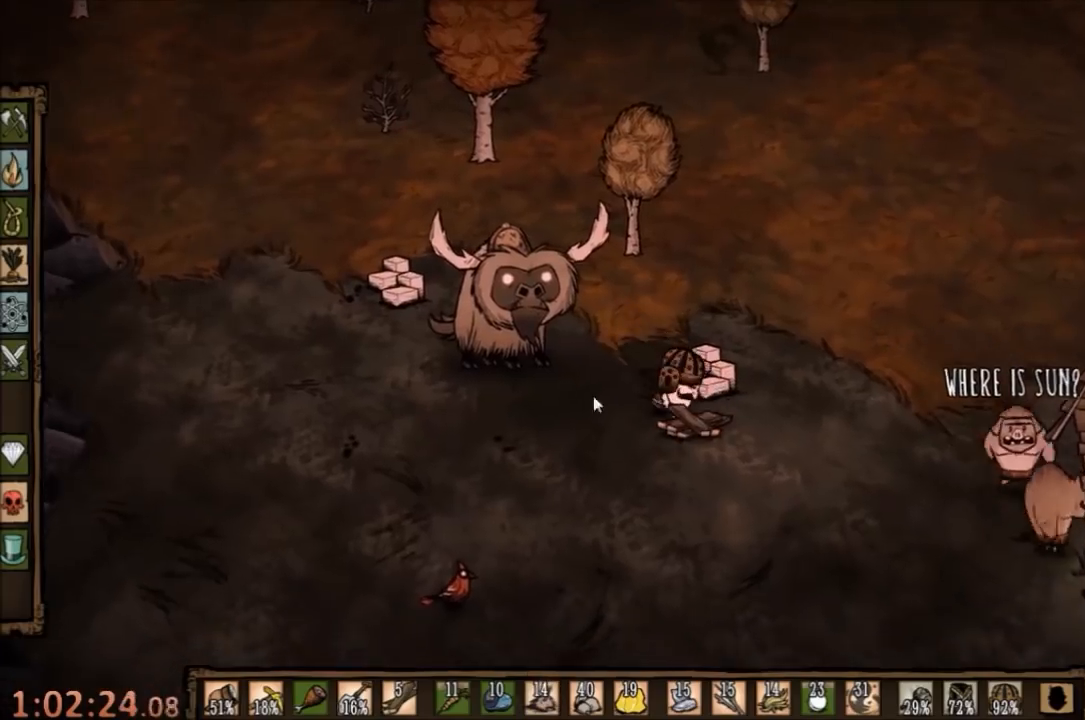
{"keys": [], "mouse": [], "events": [[300, "mouse_right", "down"], [367, "mouse_right", "up"], [400, "mouse_right", "down"], [500, "mouse_right", "up"]]}
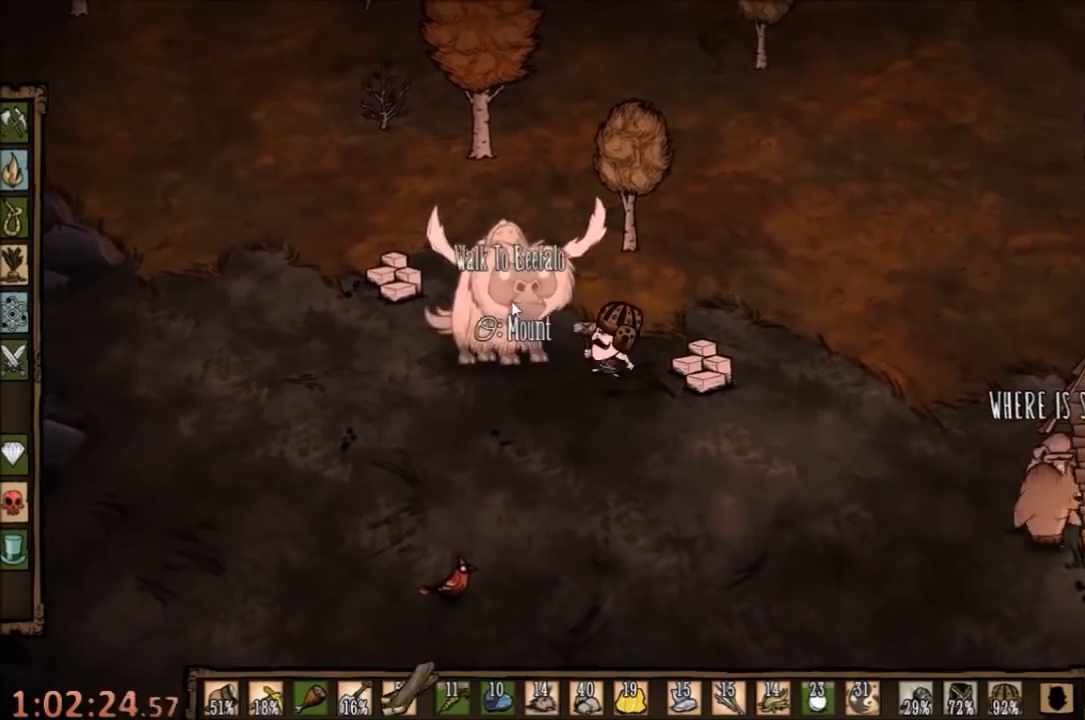
{"keys": [], "mouse": [], "events": []}
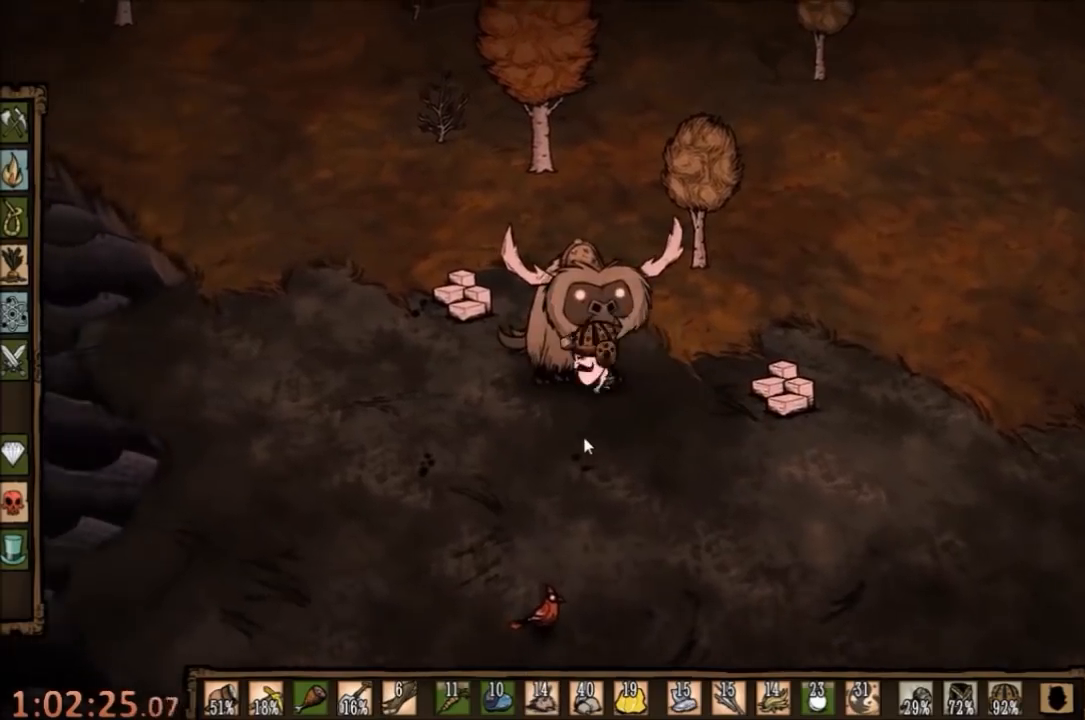
{"keys": [], "mouse": [], "events": []}
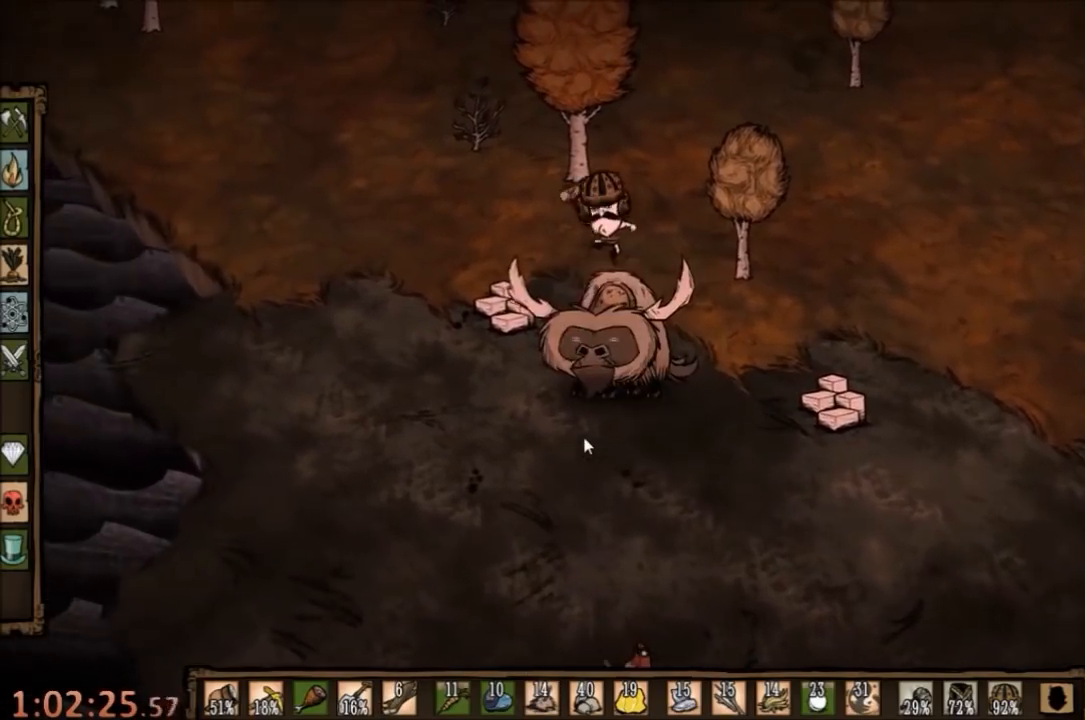
{"keys": ["w"], "mouse": [], "events": [[133, "w", "down"]]}
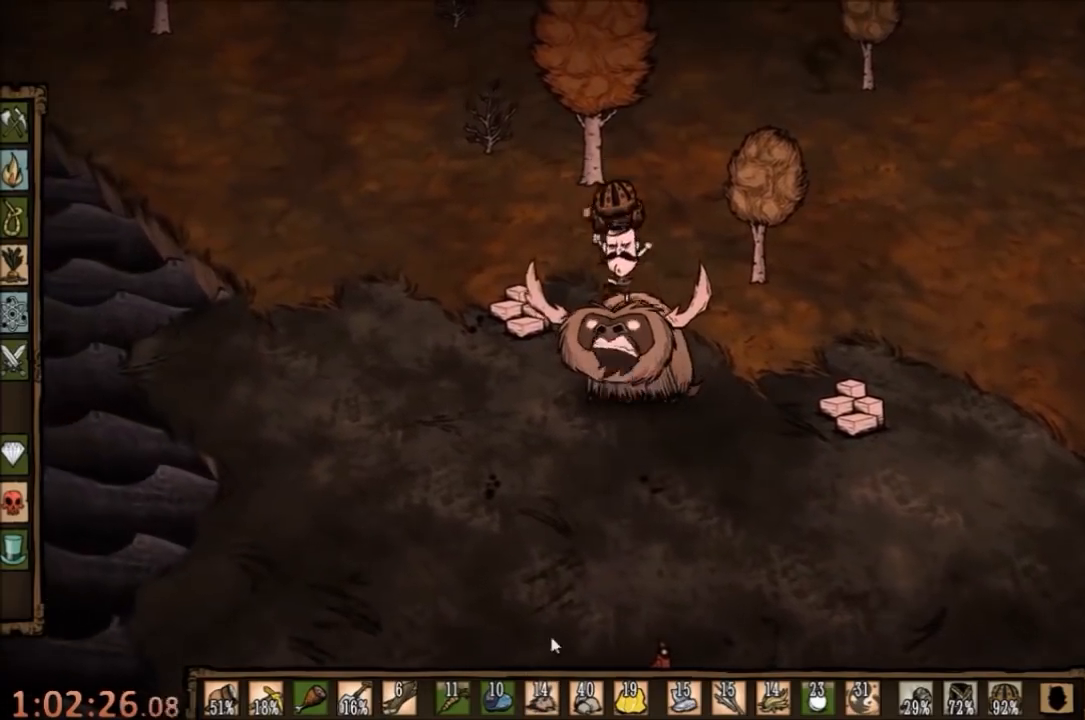
{"keys": ["w"], "mouse": [], "events": []}
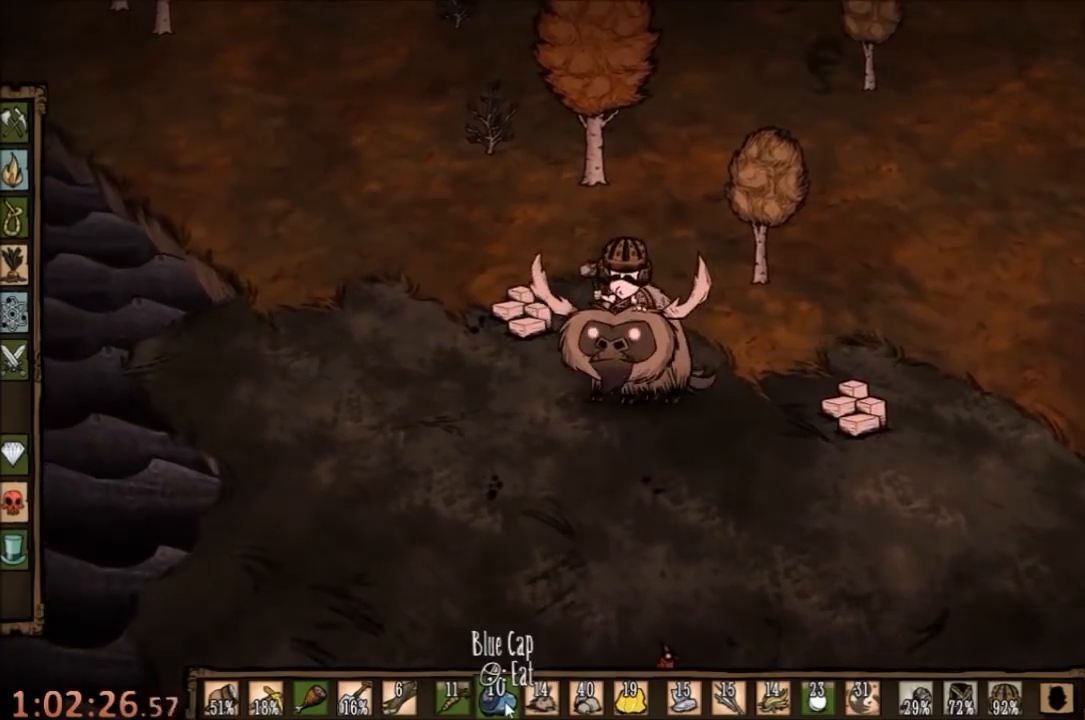
{"keys": ["w"], "mouse": [], "events": [[167, "mouse_right", "down"], [267, "mouse_right", "up"], [400, "mouse_right", "down"], [467, "mouse_right", "up"]]}
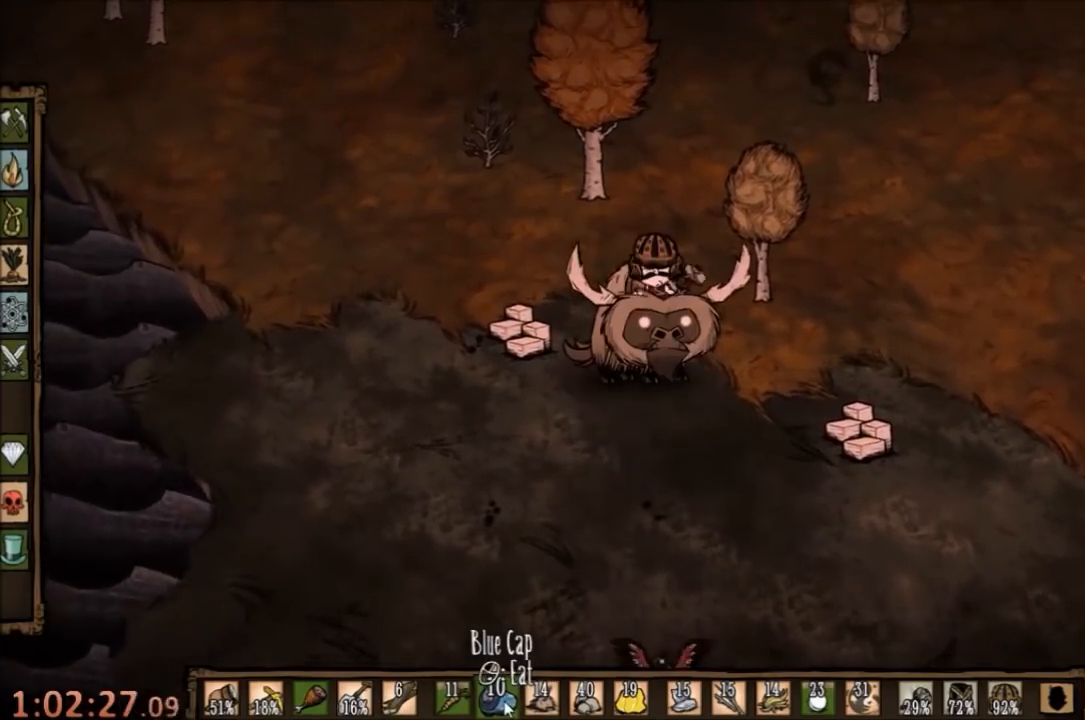
{"keys": ["w"], "mouse": [], "events": [[67, "mouse_right", "down"], [167, "mouse_right", "up"], [233, "mouse_right", "down"], [300, "mouse_right", "up"], [400, "mouse_right", "down"], [500, "mouse_right", "up"]]}
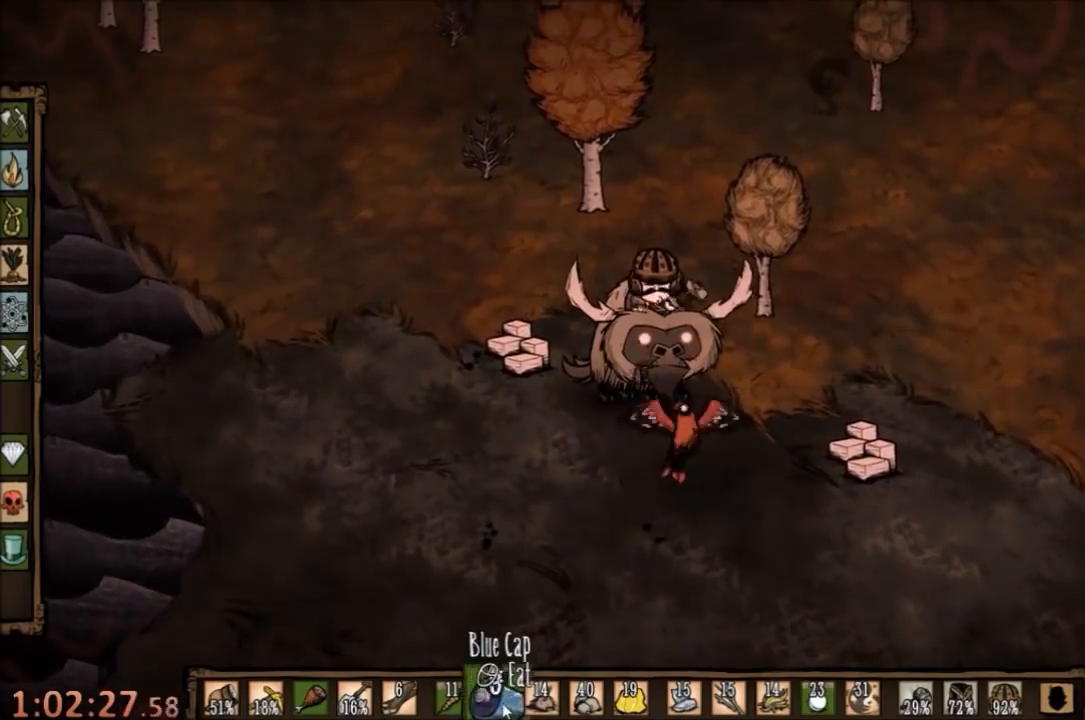
{"keys": ["w"], "mouse": [], "events": [[100, "mouse_right", "down"], [167, "mouse_right", "up"], [233, "mouse_right", "down"], [300, "mouse_right", "up"], [433, "mouse_right", "down"], [500, "mouse_right", "up"]]}
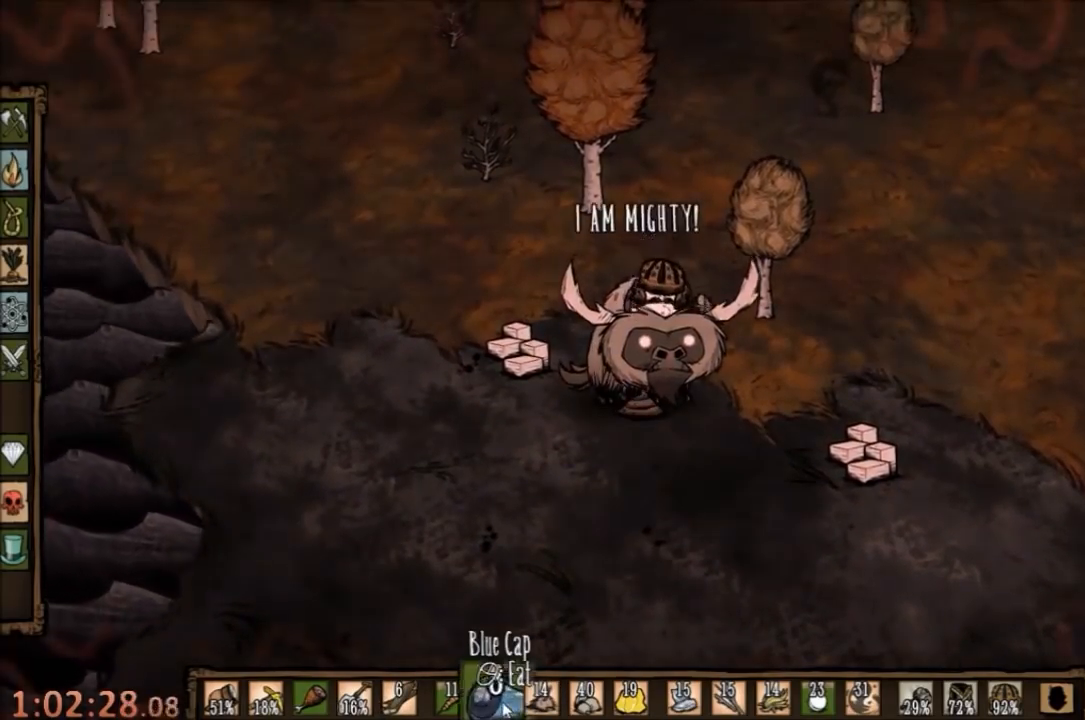
{"keys": ["w"], "mouse": [], "events": [[67, "mouse_right", "down"], [133, "mouse_right", "up"]]}
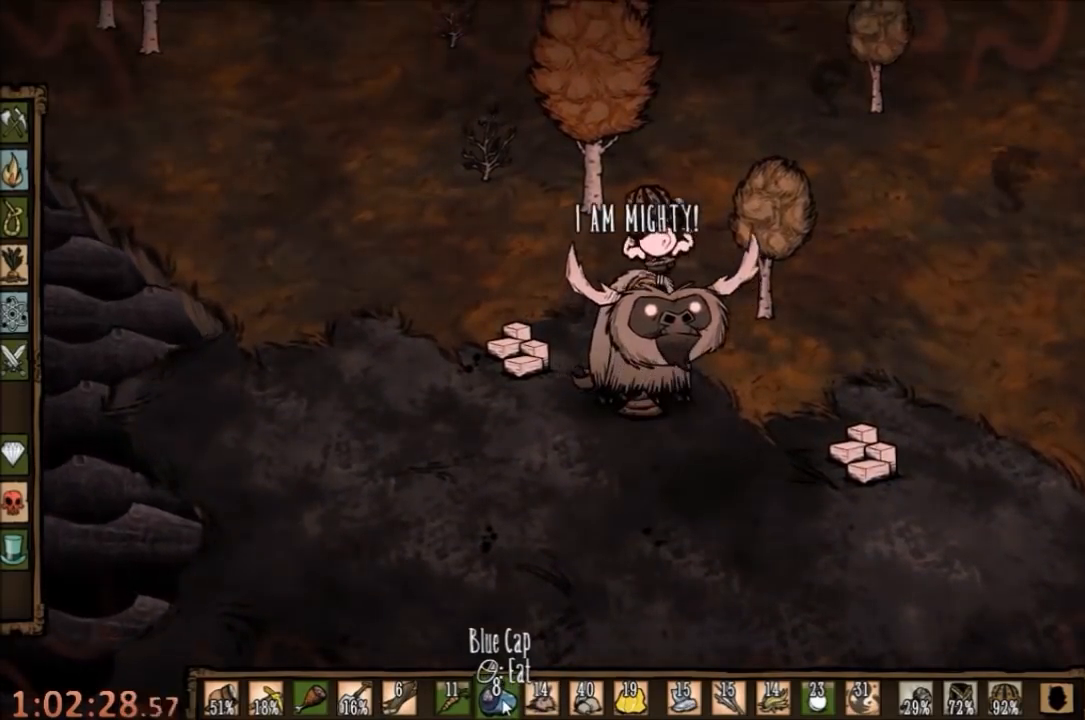
{"keys": ["w"], "mouse": ["right"], "events": [[433, "mouse_right", "down"]]}
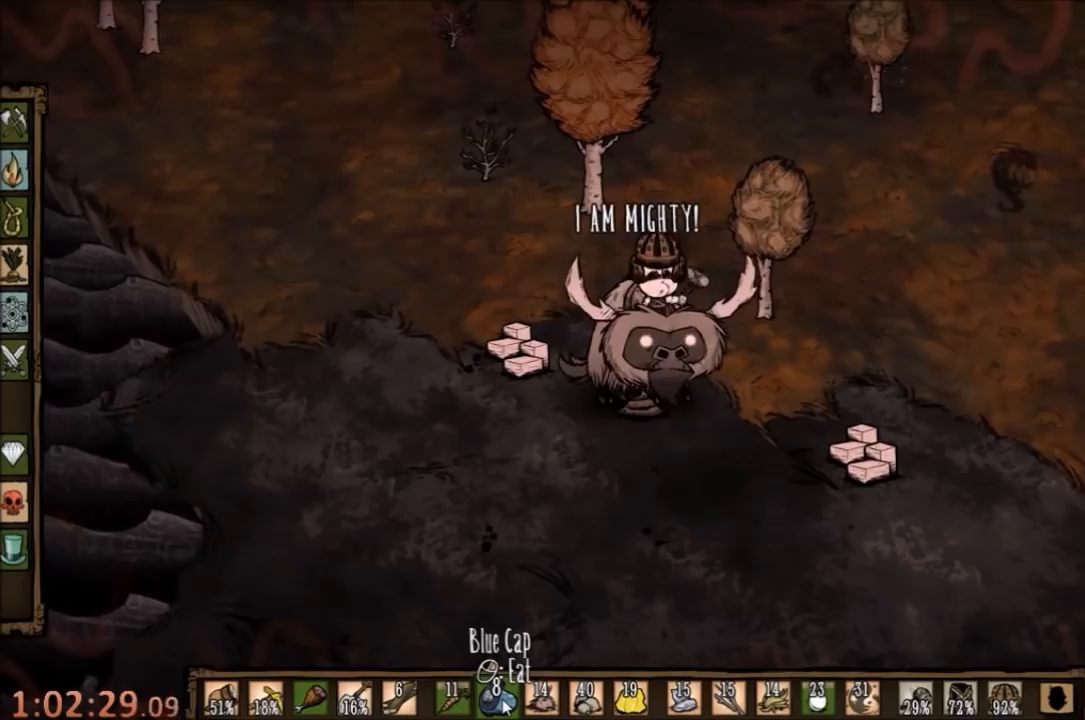
{"keys": ["w"], "mouse": [], "events": [[33, "mouse_right", "up"]]}
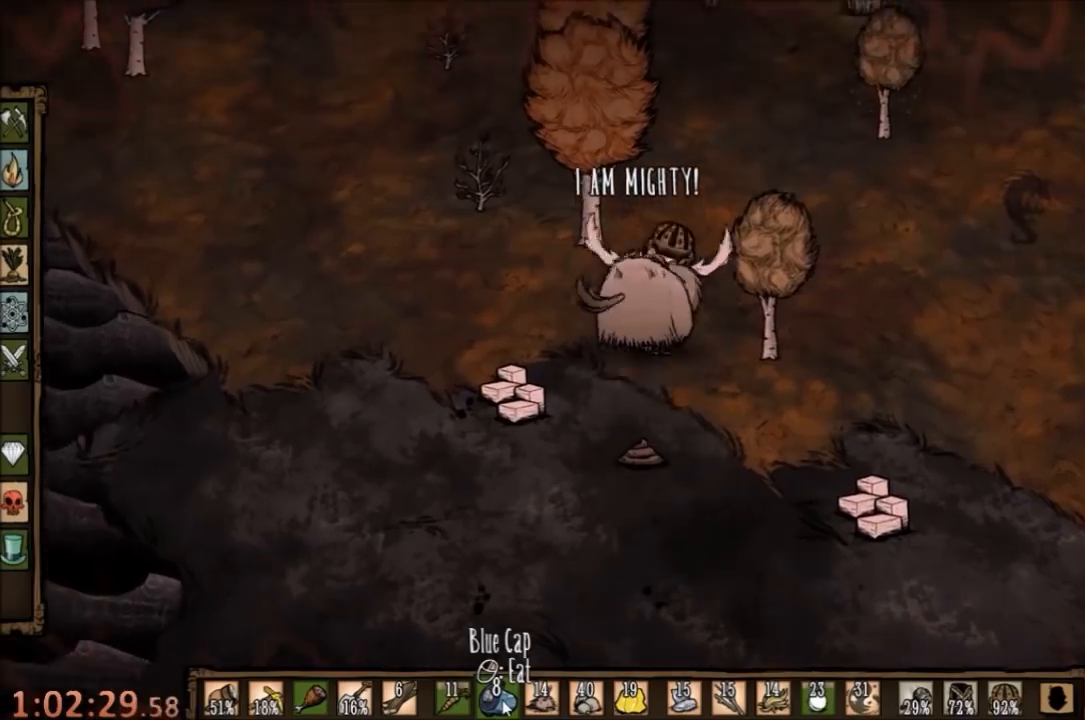
{"keys": ["w"], "mouse": [], "events": [[33, "mouse_right", "down"], [133, "mouse_right", "up"]]}
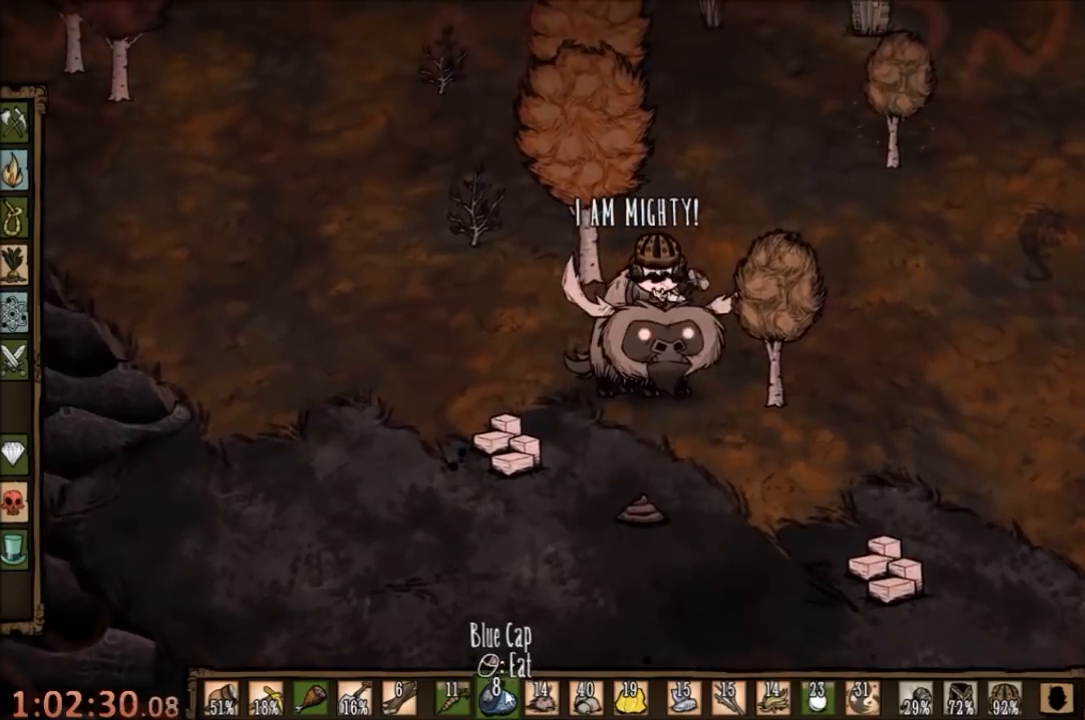
{"keys": ["w"], "mouse": [], "events": []}
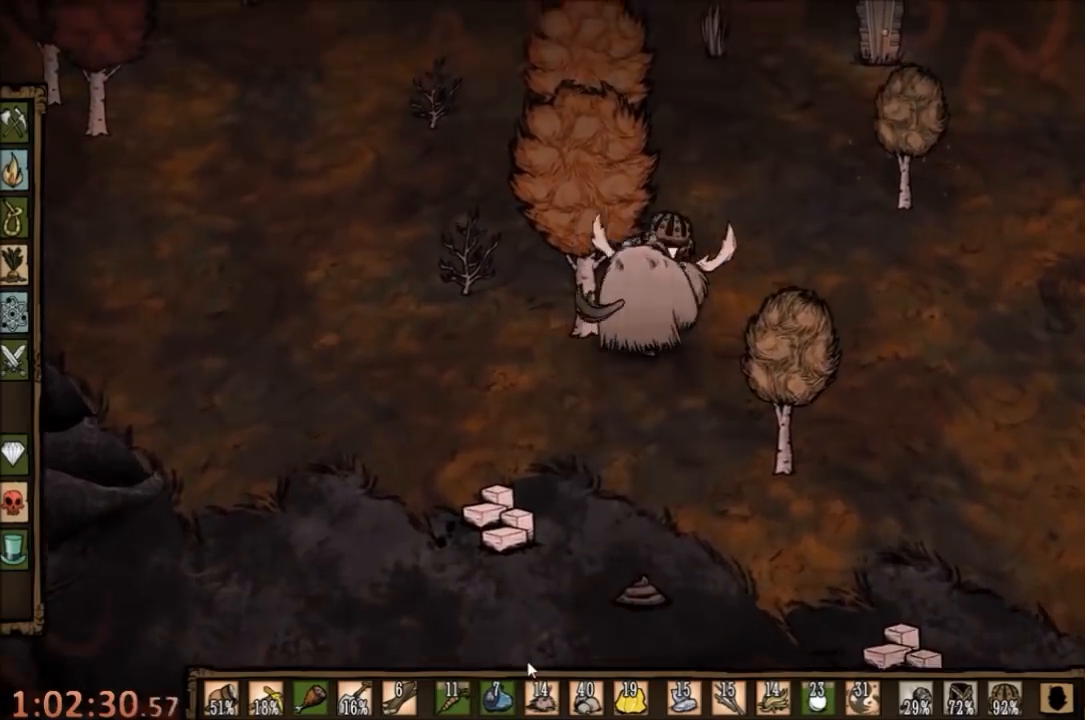
{"keys": ["w"], "mouse": [], "events": [[367, "r", "down"], [467, "r", "up"]]}
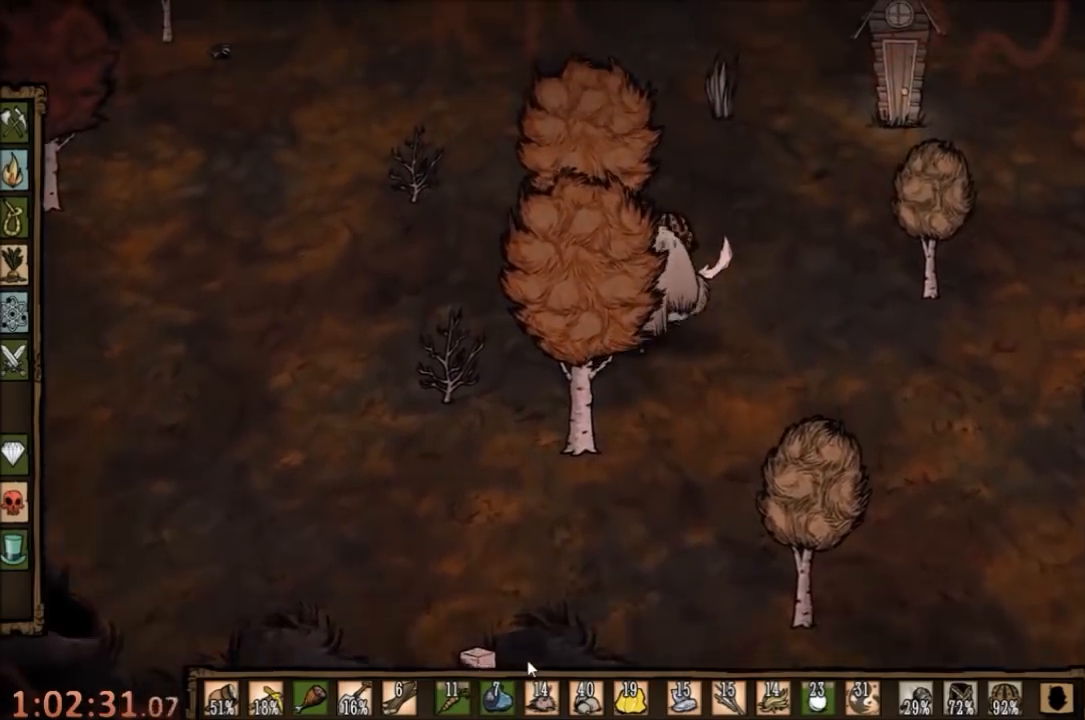
{"keys": ["w"], "mouse": [], "events": [[233, "e", "down"], [367, "e", "up"]]}
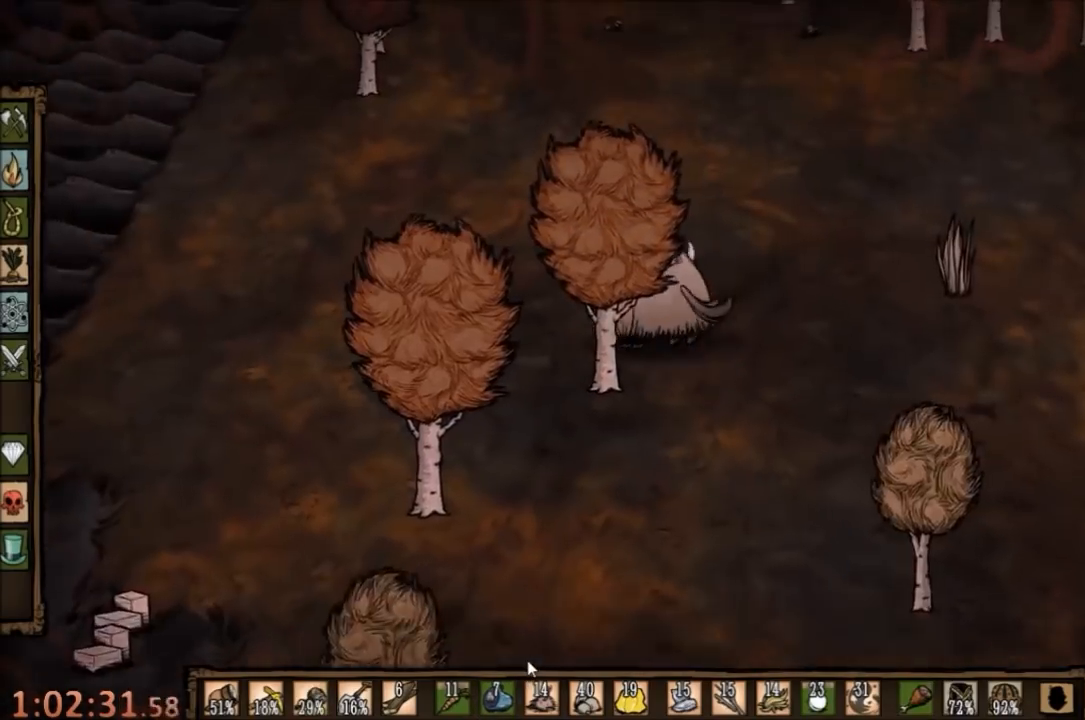
{"keys": ["w"], "mouse": [], "events": []}
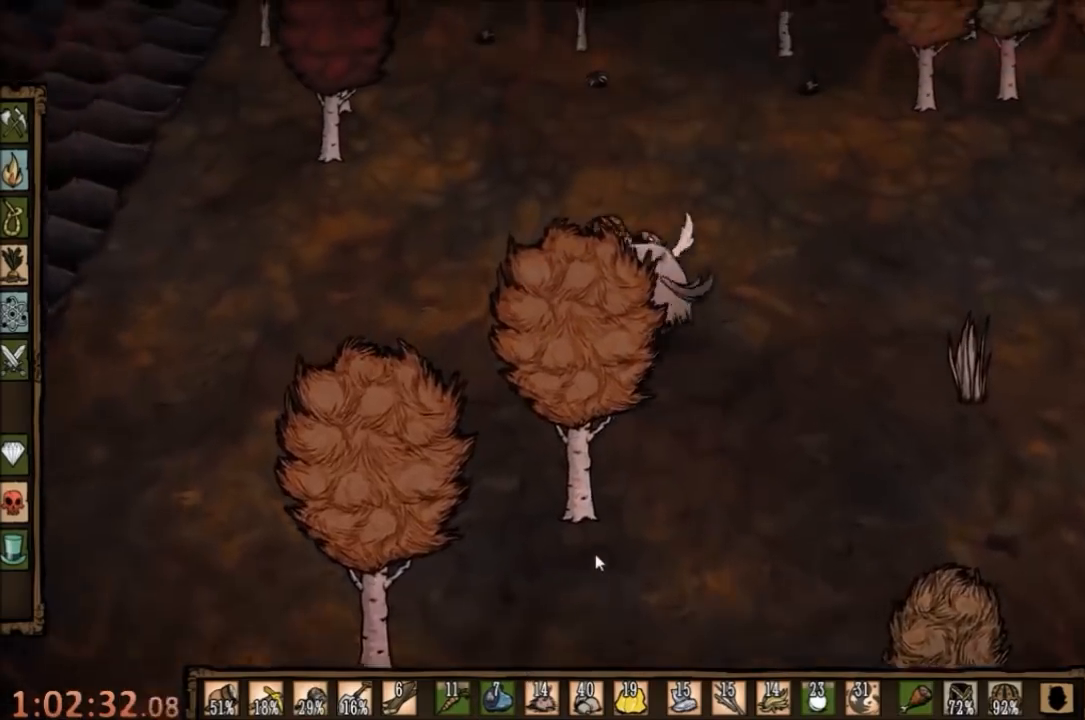
{"keys": ["a", "w"], "mouse": [], "events": [[67, "q", "down"], [167, "q", "up"], [433, "a", "down"]]}
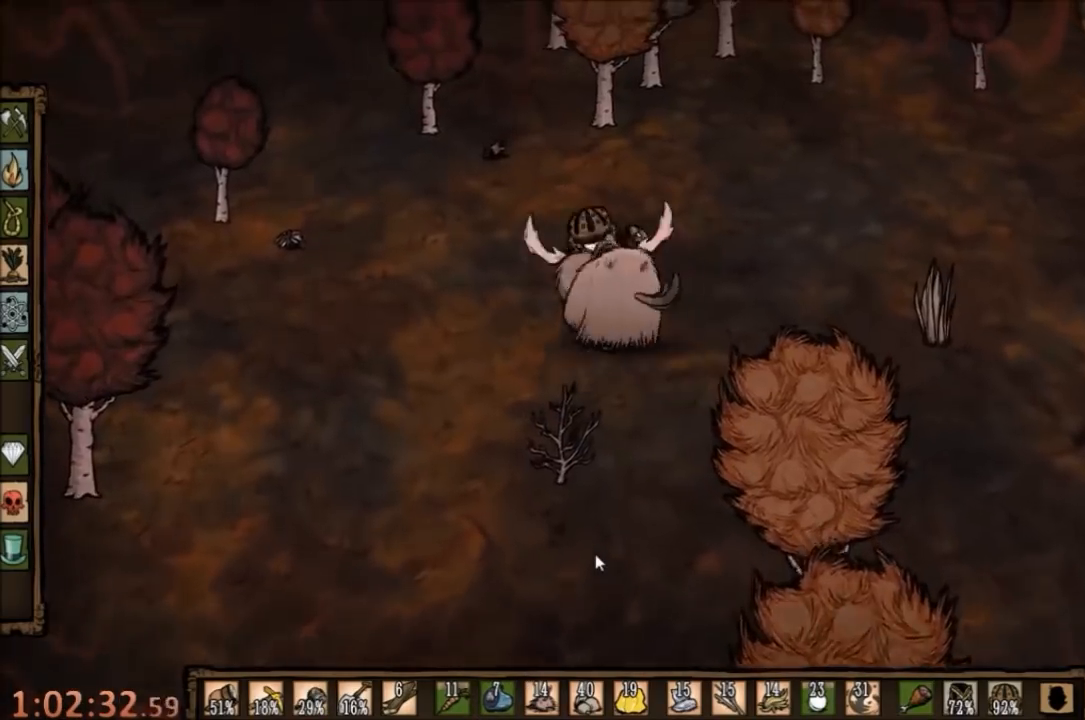
{"keys": ["a", "w"], "mouse": [], "events": []}
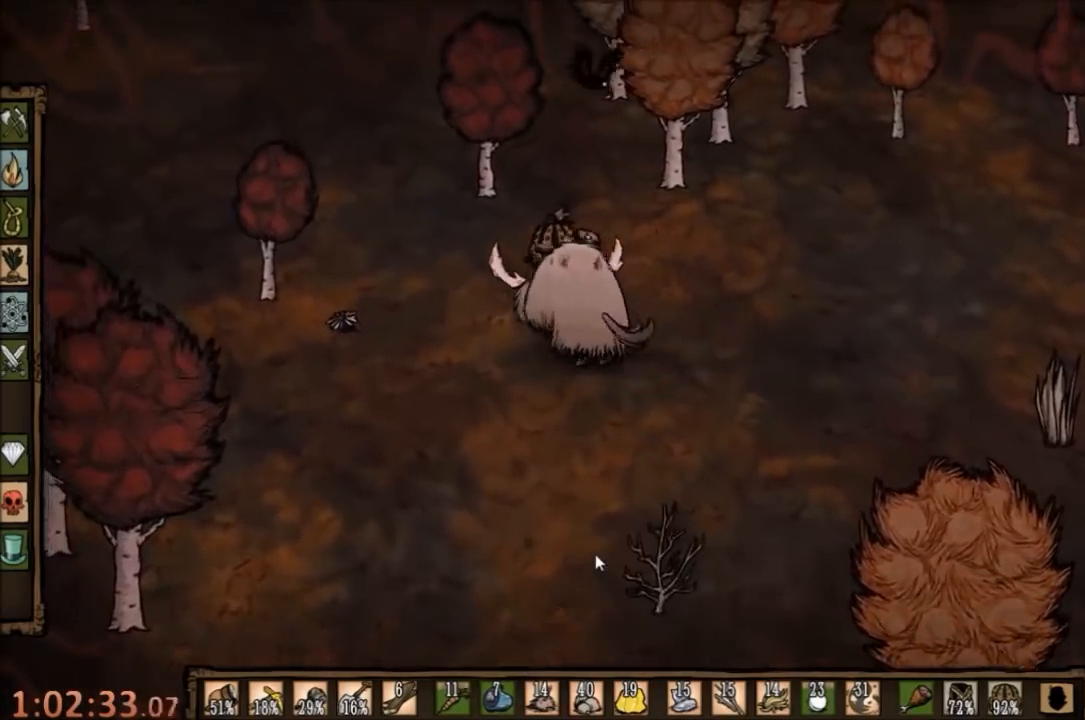
{"keys": ["a", "w"], "mouse": [], "events": []}
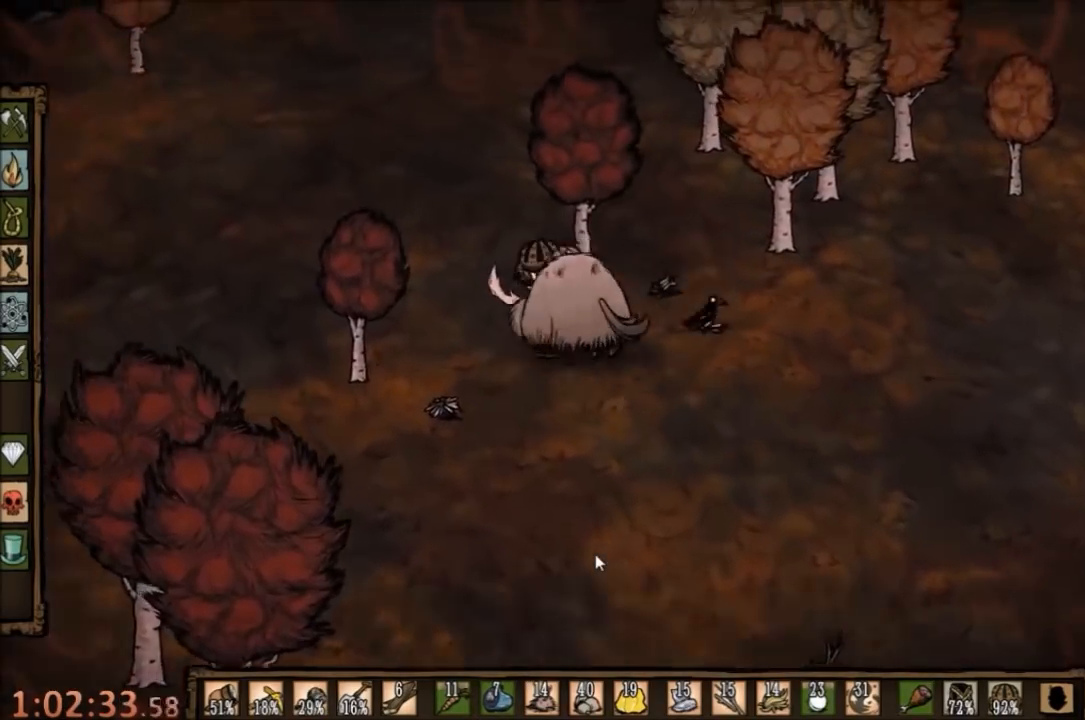
{"keys": ["a", "w"], "mouse": [], "events": []}
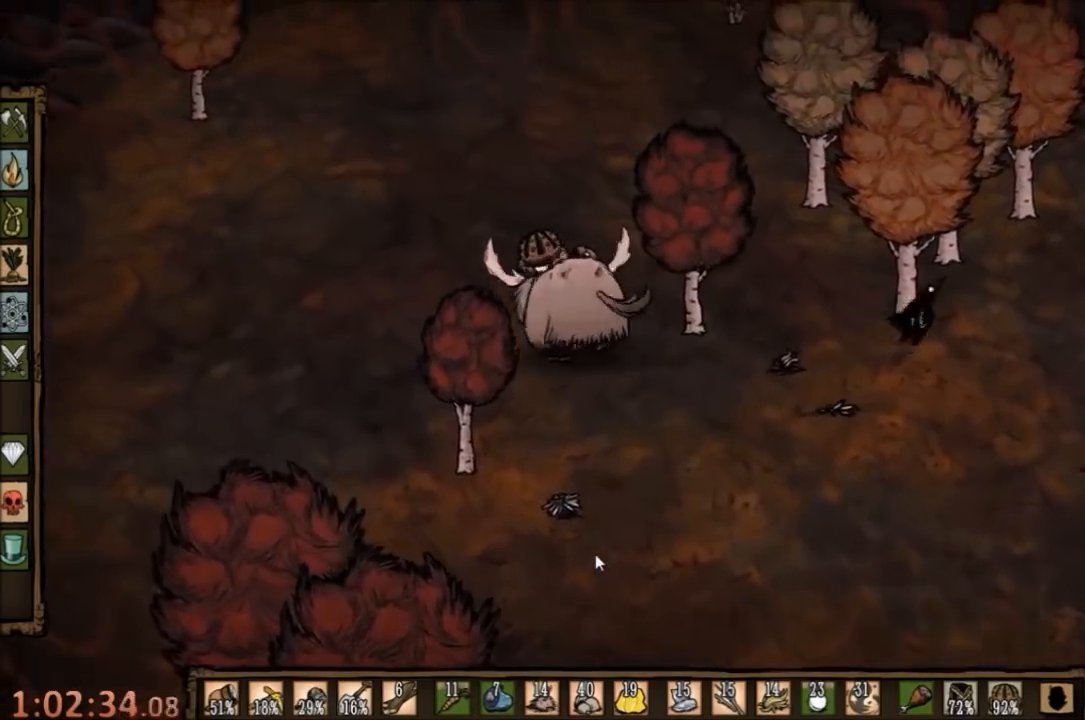
{"keys": ["w"], "mouse": [], "events": [[433, "a", "up"]]}
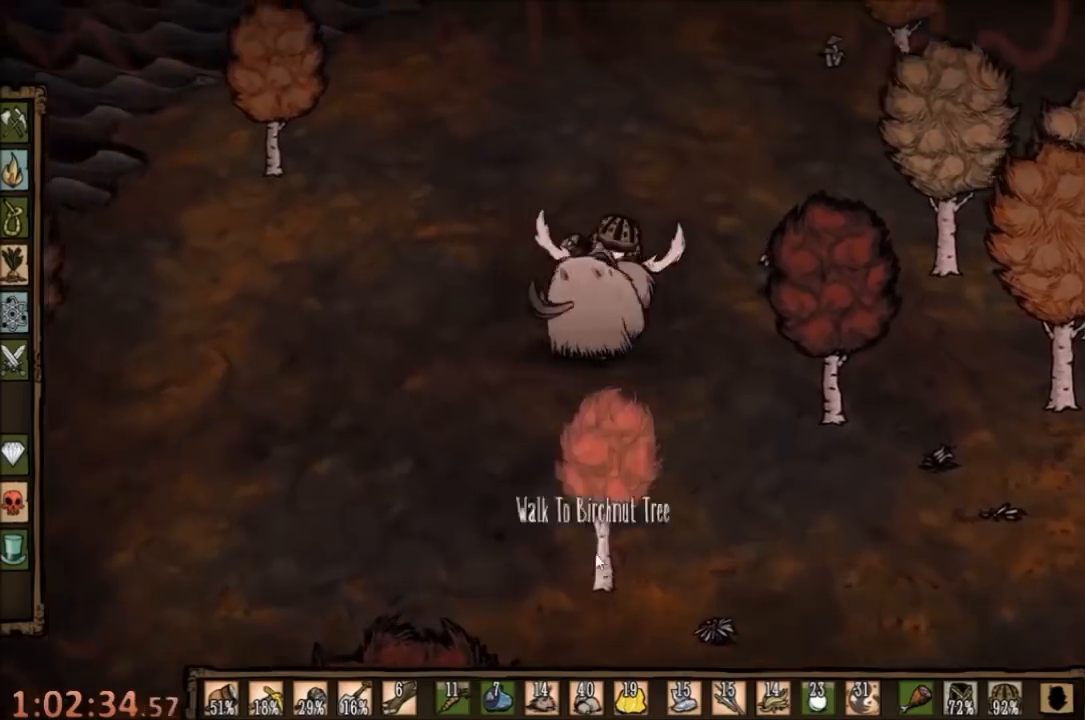
{"keys": ["w"], "mouse": [], "events": [[67, "q", "down"], [233, "q", "up"]]}
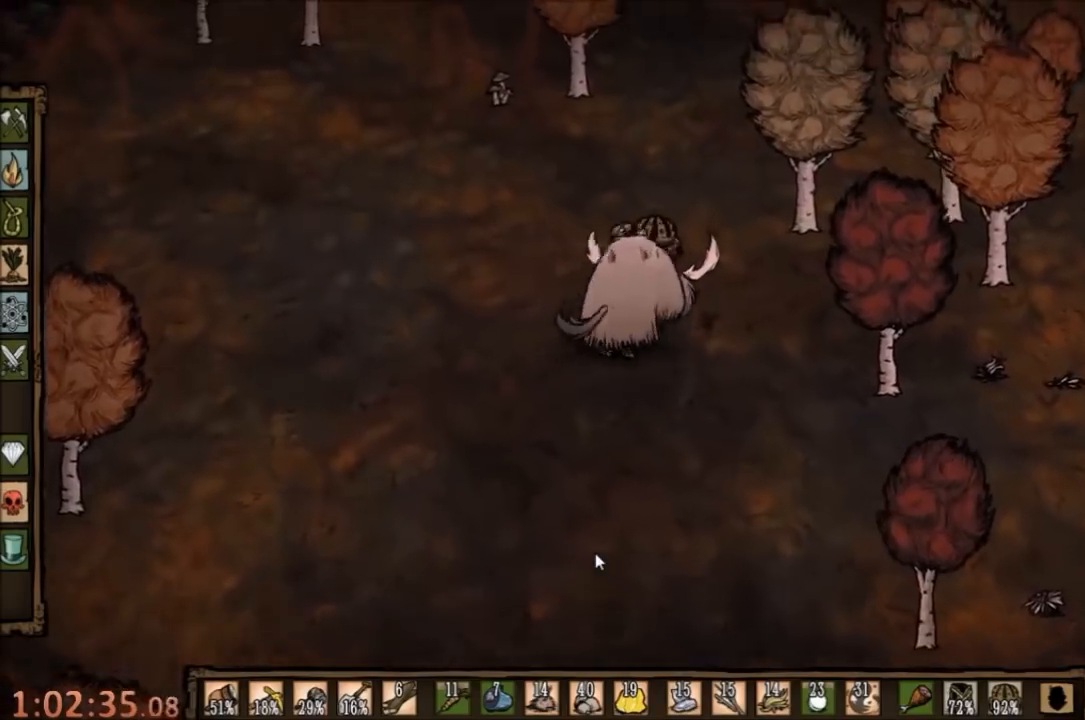
{"keys": ["w"], "mouse": [], "events": []}